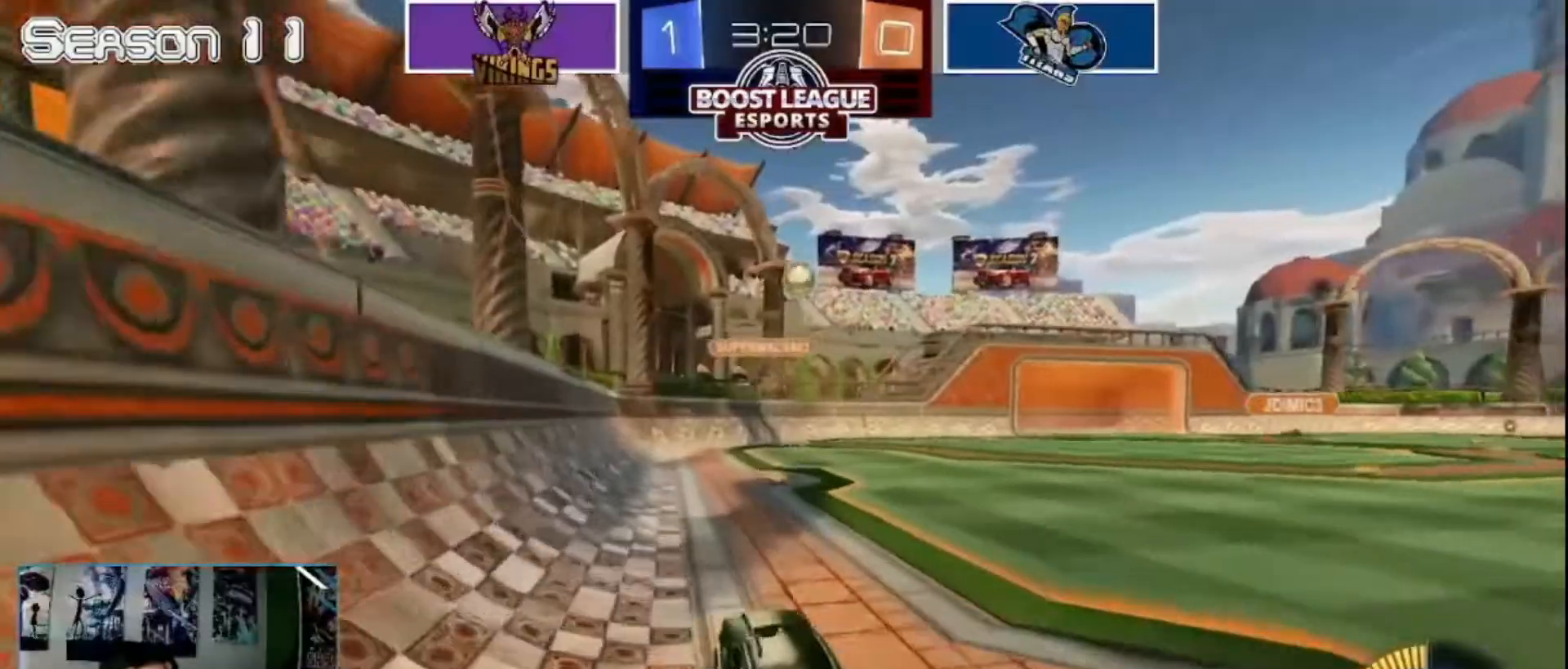
Gameplay with a controller (PlayStation layout); each line is a JSON object with the inputs held at the frame after it. "events" lists button and stick changes between this image and that frame as [ms after this image, input, new state], when the widget could be followed in between.
{"buttons": ["R2"], "left_stick": "right", "right_stick": "center", "events": [[160, "L1", "up"]]}
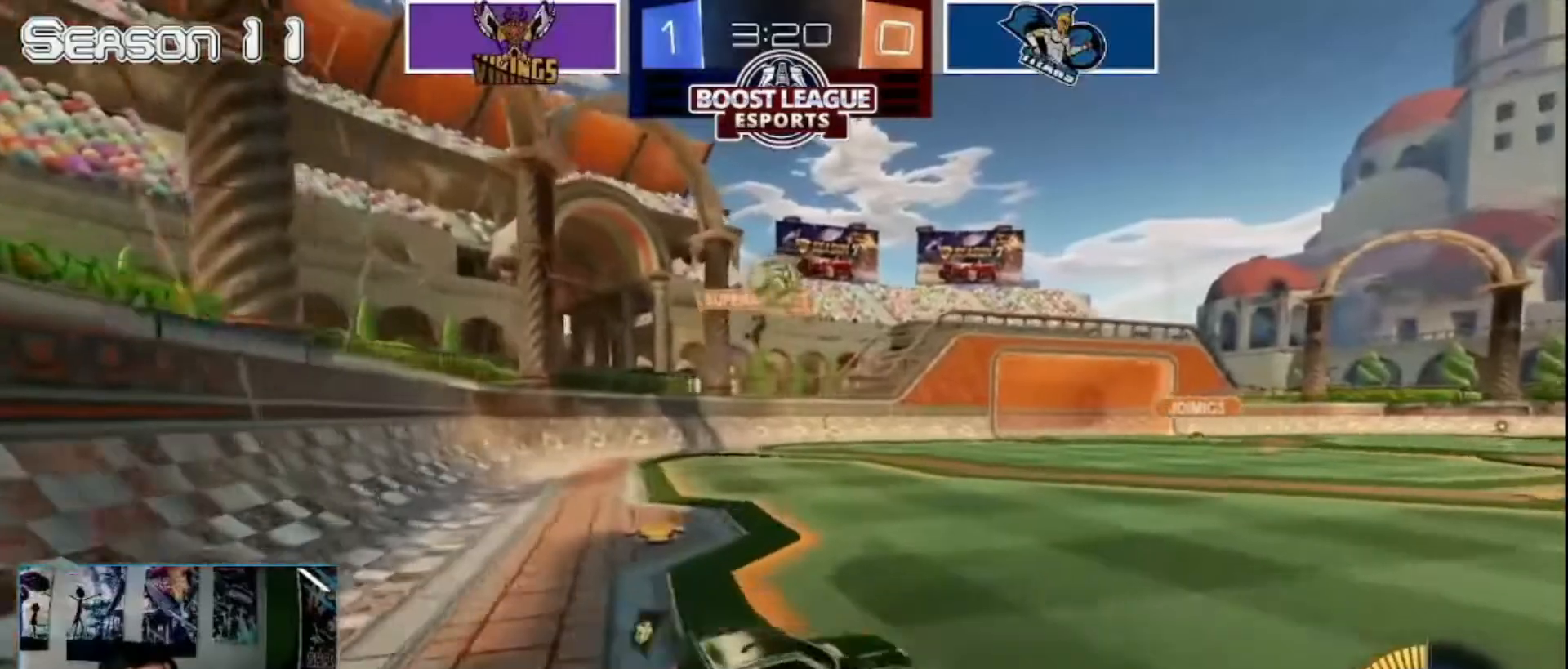
{"buttons": ["CIRCLE", "R2"], "left_stick": "right", "right_stick": "center", "events": [[80, "CIRCLE", "down"]]}
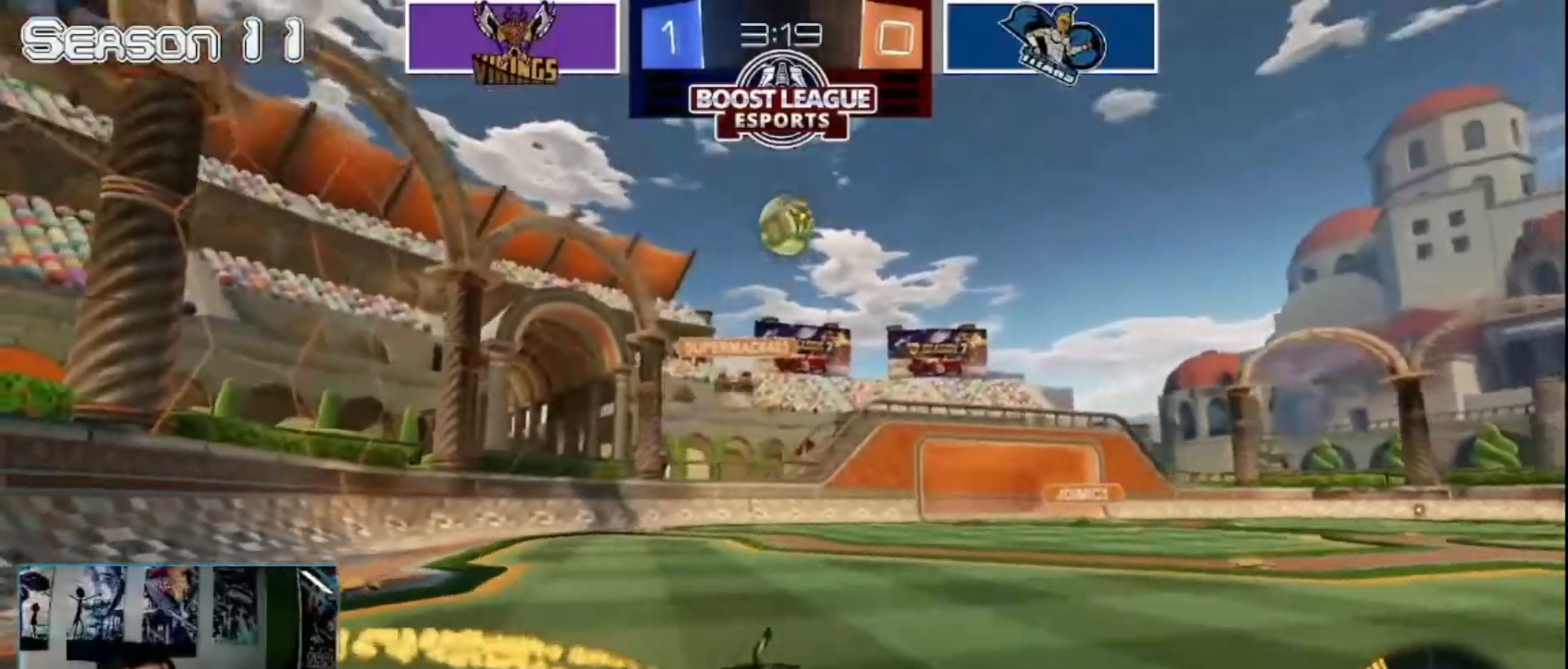
{"buttons": [], "left_stick": "center", "right_stick": "center", "events": [[40, "left_stick", "center"], [160, "CIRCLE", "up"], [400, "left_stick", "down-left"], [440, "R2", "up"], [480, "left_stick", "center"]]}
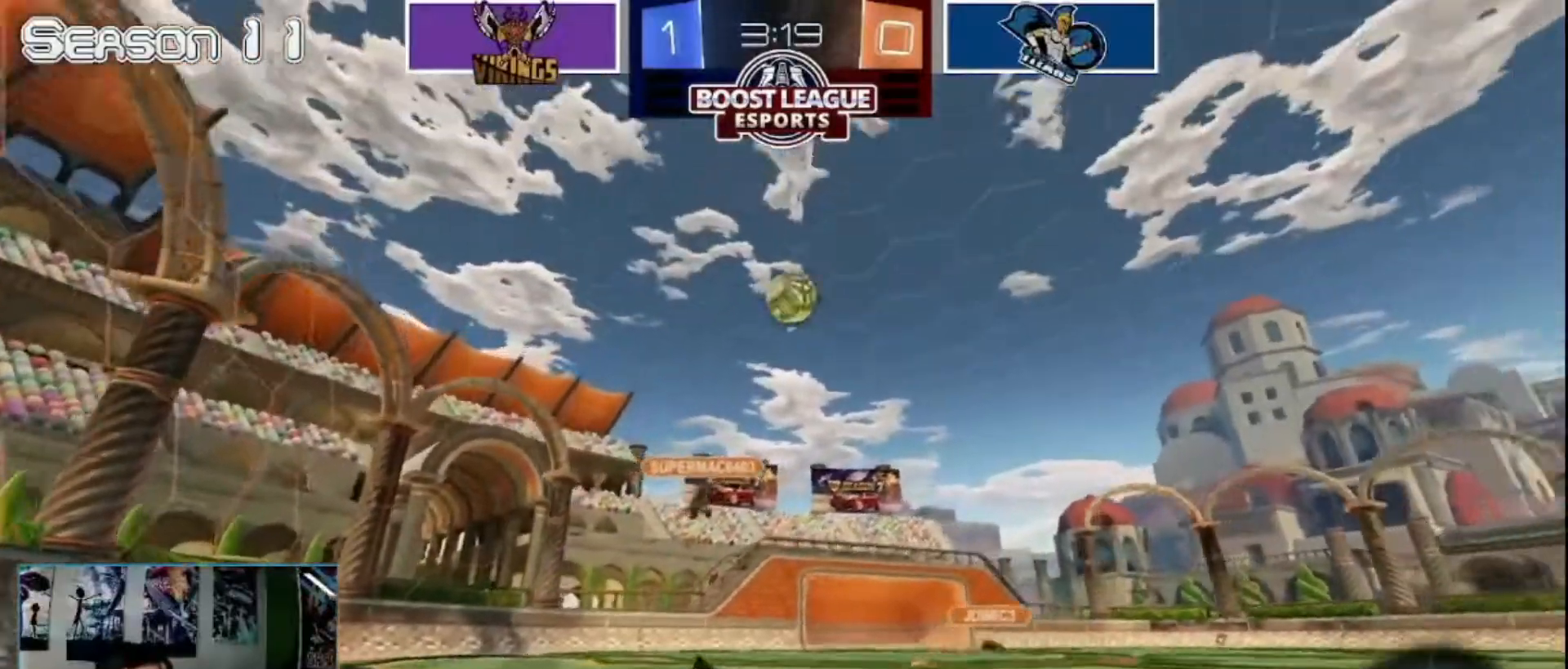
{"buttons": ["CROSS"], "left_stick": "down-left", "right_stick": "center", "events": [[320, "R2", "down"], [320, "left_stick", "down-left"], [360, "R2", "up"], [480, "CROSS", "down"]]}
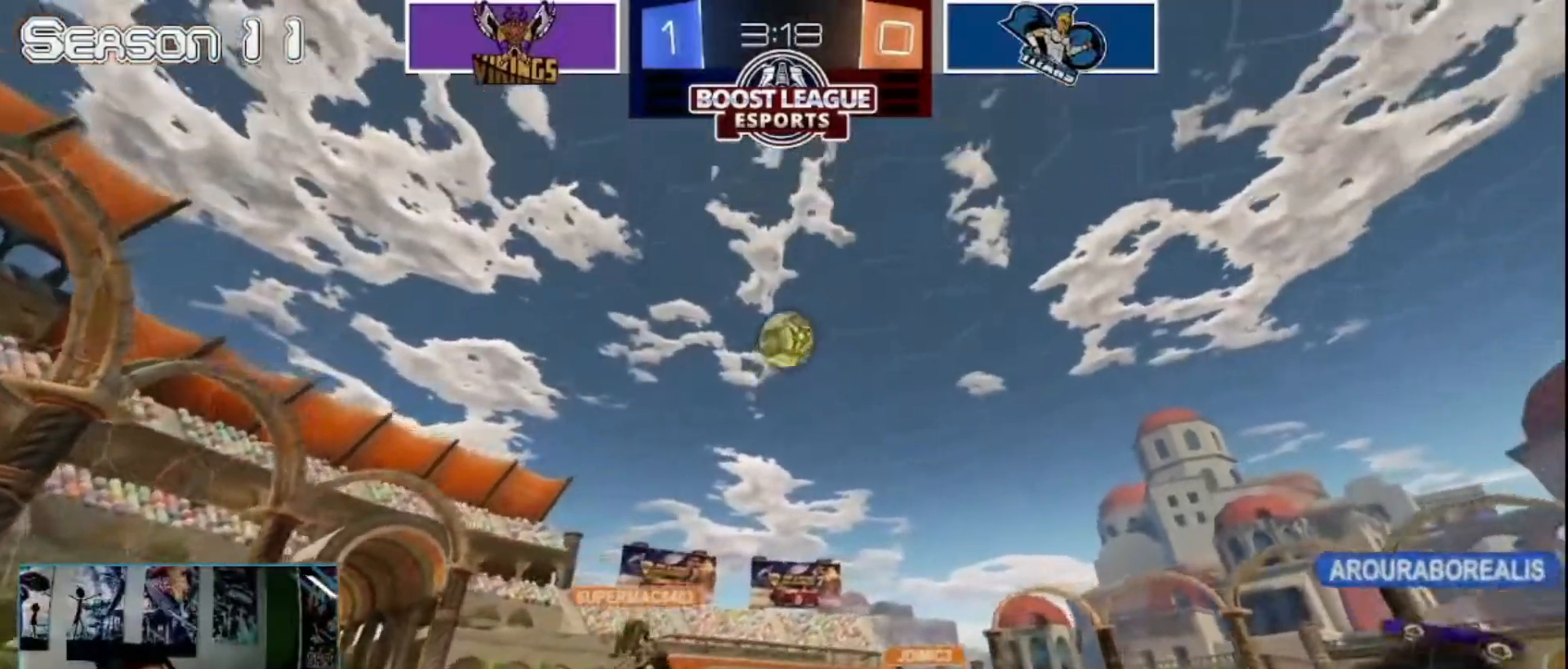
{"buttons": ["R2"], "left_stick": "up-right", "right_stick": "center", "events": [[80, "left_stick", "down-right"], [160, "CROSS", "up"], [240, "left_stick", "up-right"], [360, "R2", "down"]]}
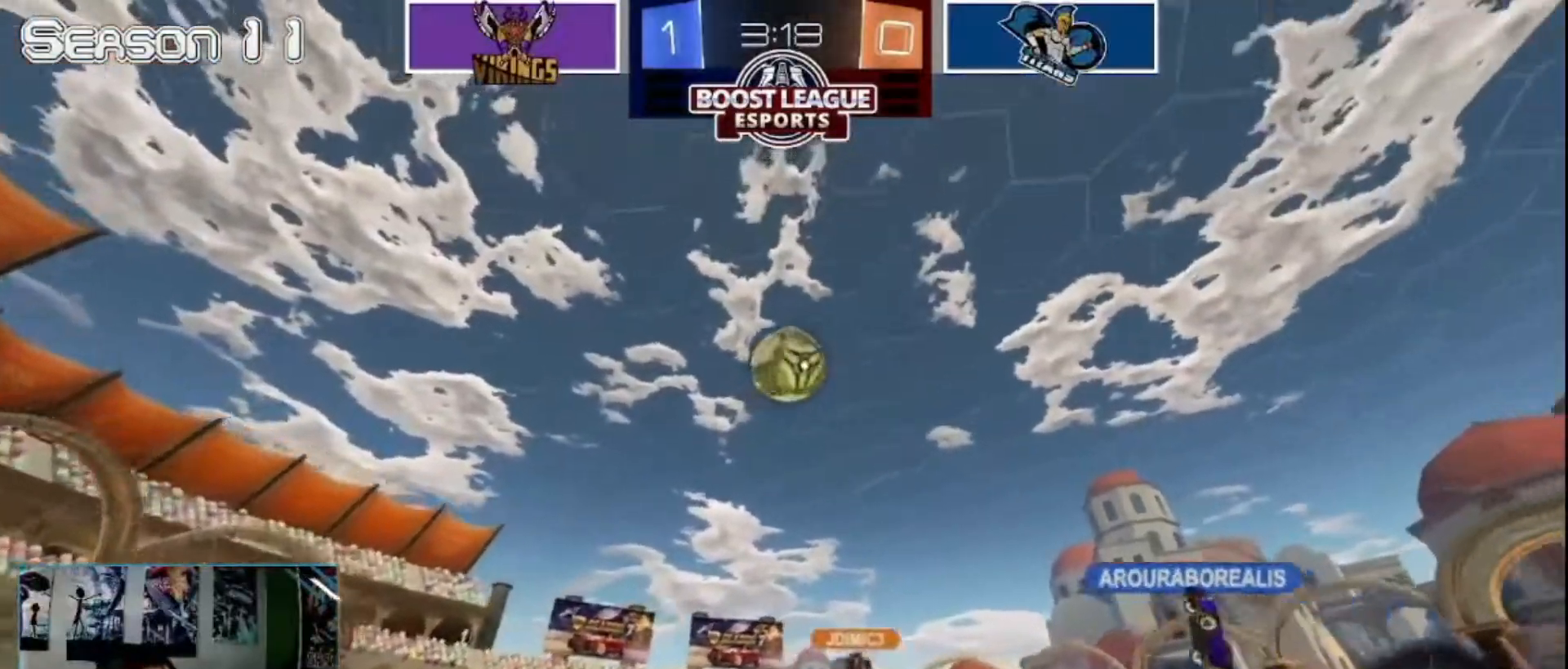
{"buttons": ["CIRCLE", "R2"], "left_stick": "down", "right_stick": "center", "events": [[160, "CIRCLE", "down"], [160, "left_stick", "center"], [280, "left_stick", "down"]]}
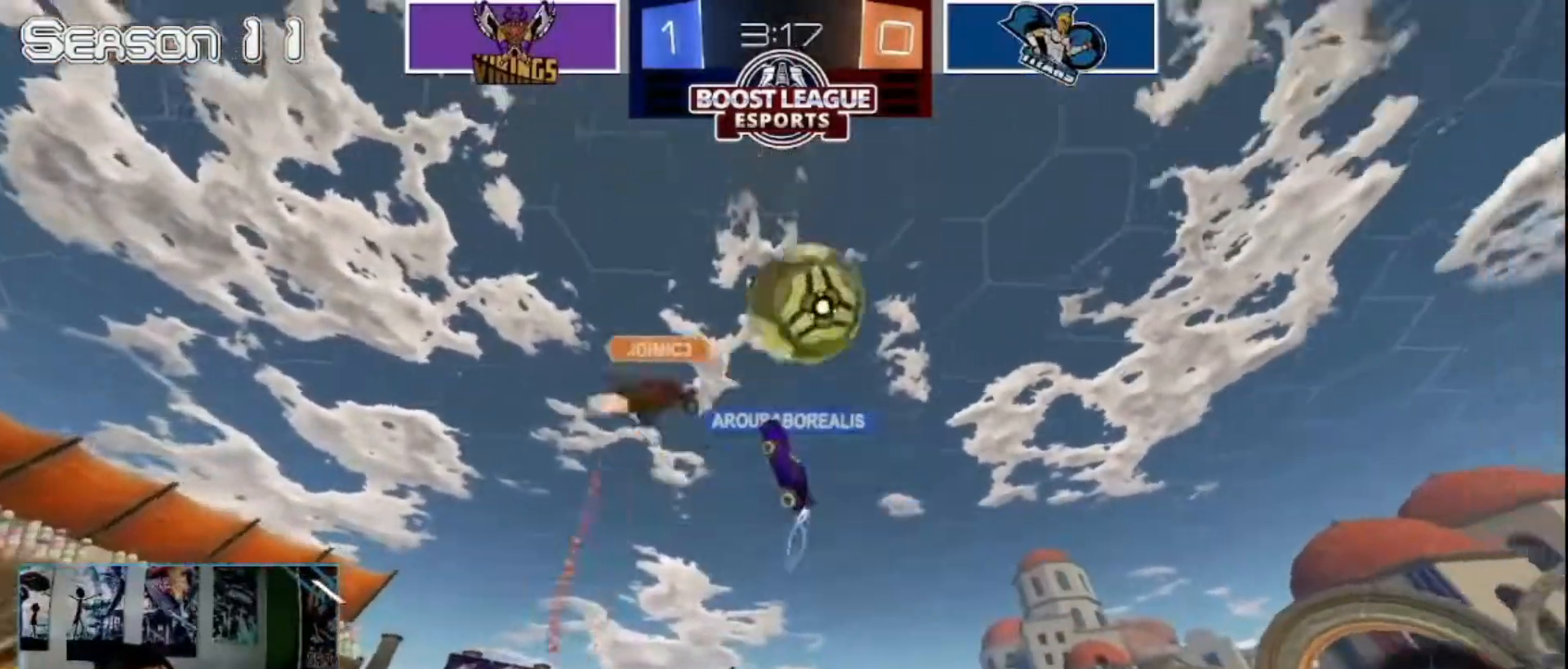
{"buttons": ["R2"], "left_stick": "center", "right_stick": "center", "events": [[120, "left_stick", "center"], [400, "CIRCLE", "up"]]}
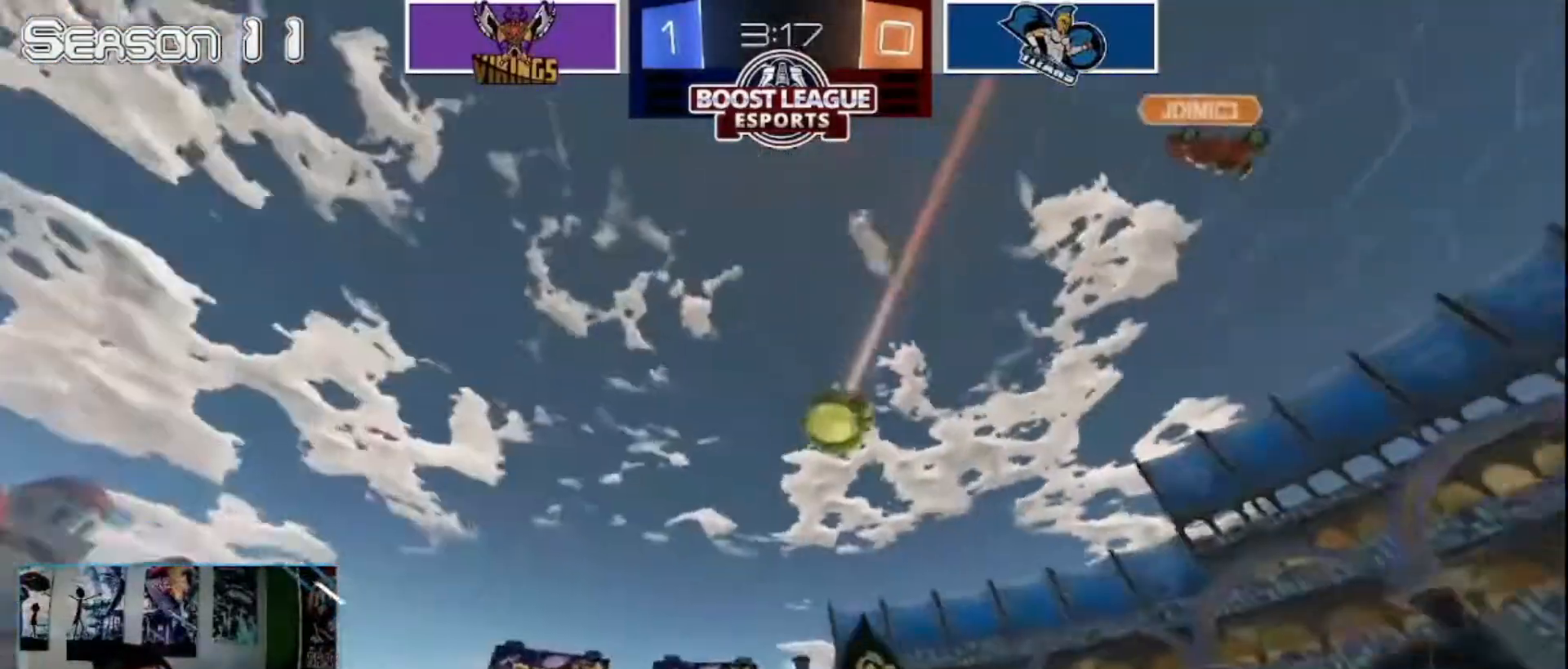
{"buttons": ["CIRCLE", "R2"], "left_stick": "center", "right_stick": "center", "events": [[360, "CIRCLE", "down"]]}
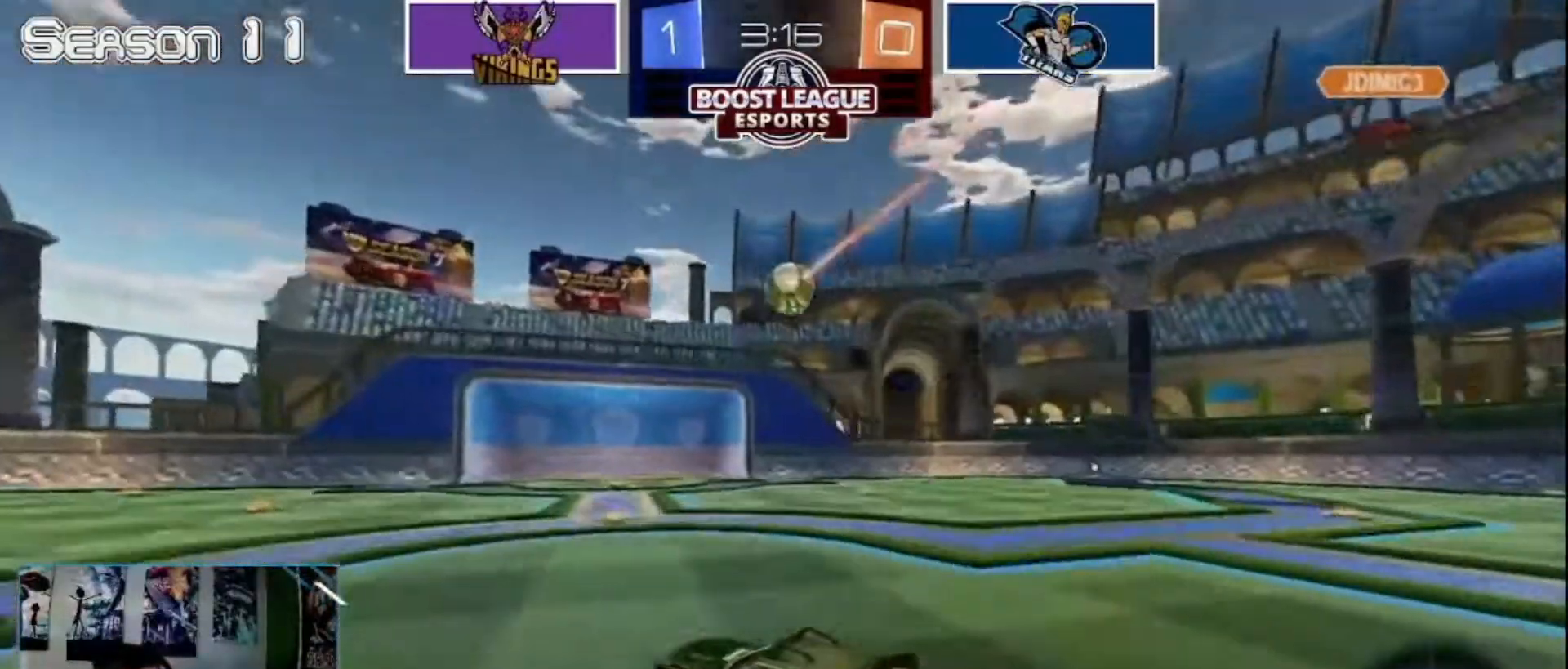
{"buttons": ["R2"], "left_stick": "center", "right_stick": "center", "events": [[80, "left_stick", "up-right"], [200, "left_stick", "center"], [480, "CIRCLE", "up"]]}
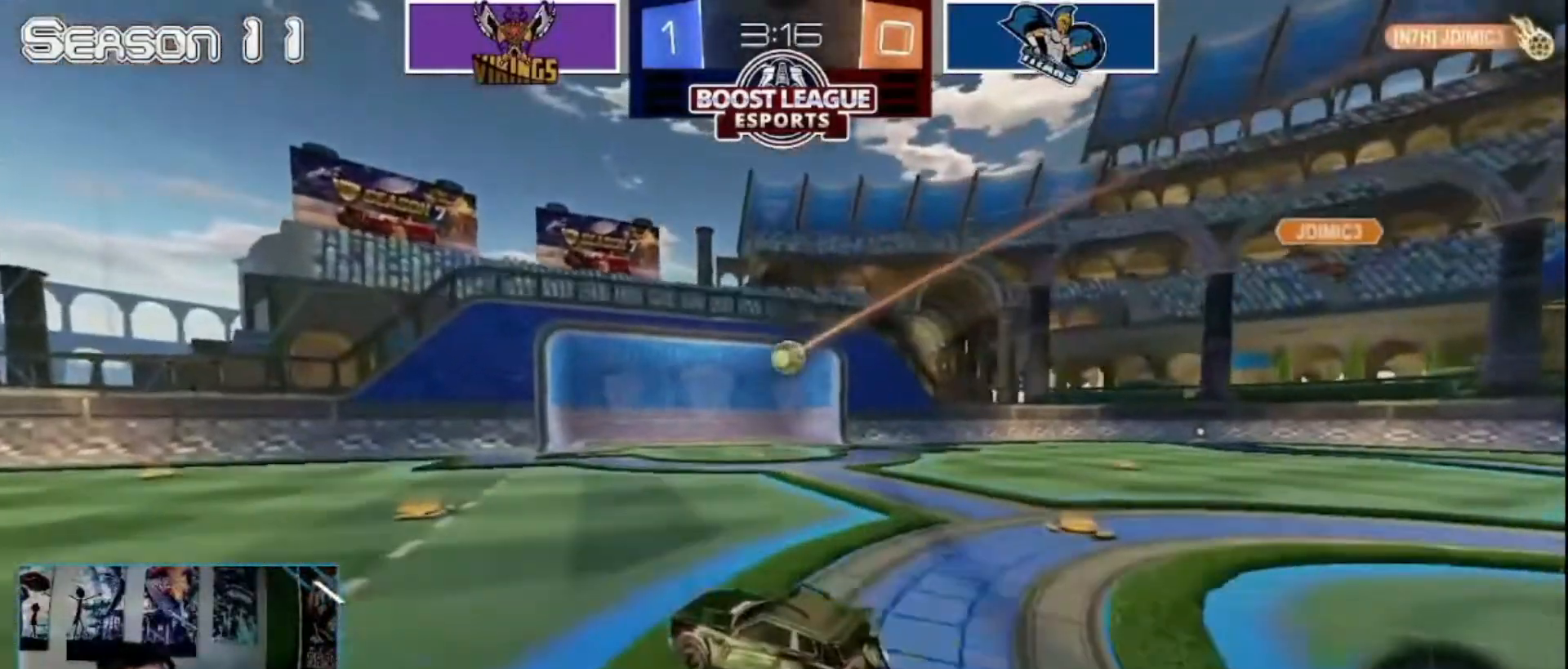
{"buttons": ["R2"], "left_stick": "center", "right_stick": "center", "events": [[280, "TRIANGLE", "down"], [440, "TRIANGLE", "up"]]}
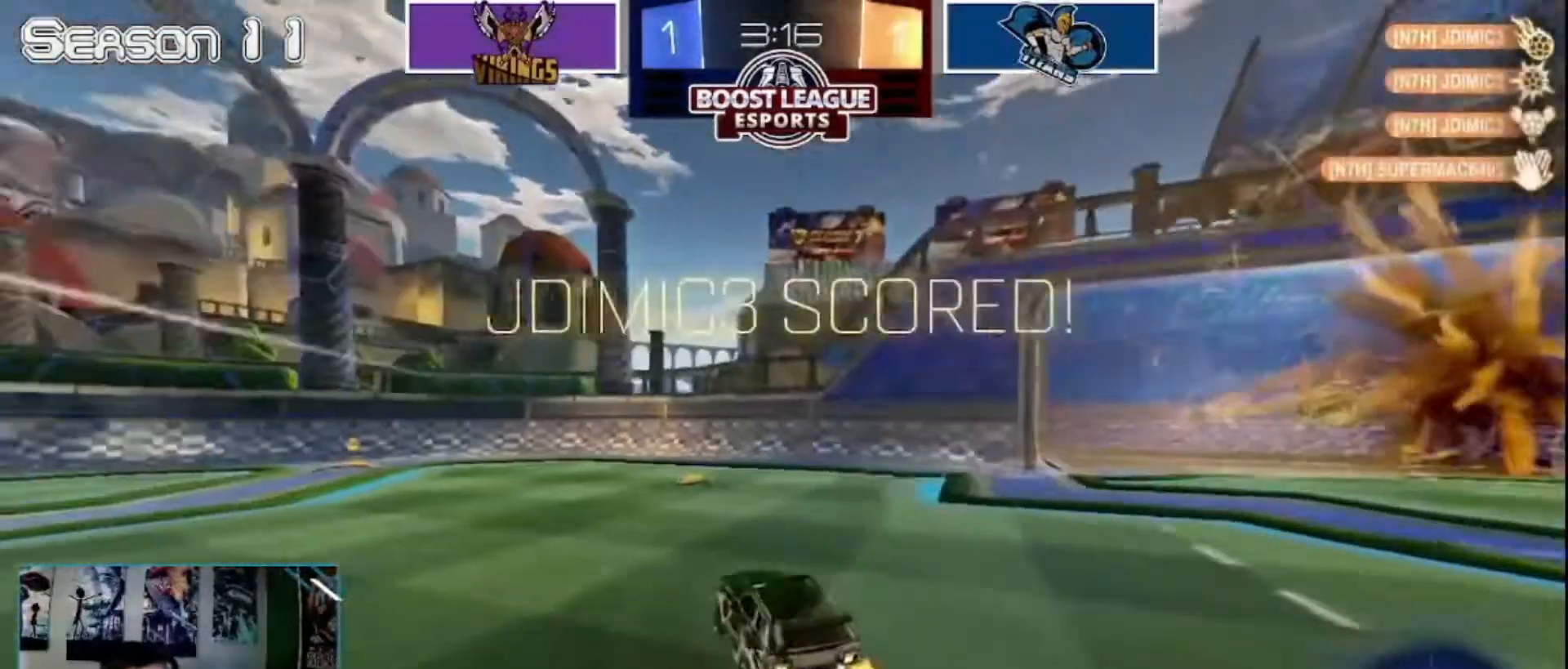
{"buttons": ["R2"], "left_stick": "center", "right_stick": "center", "events": []}
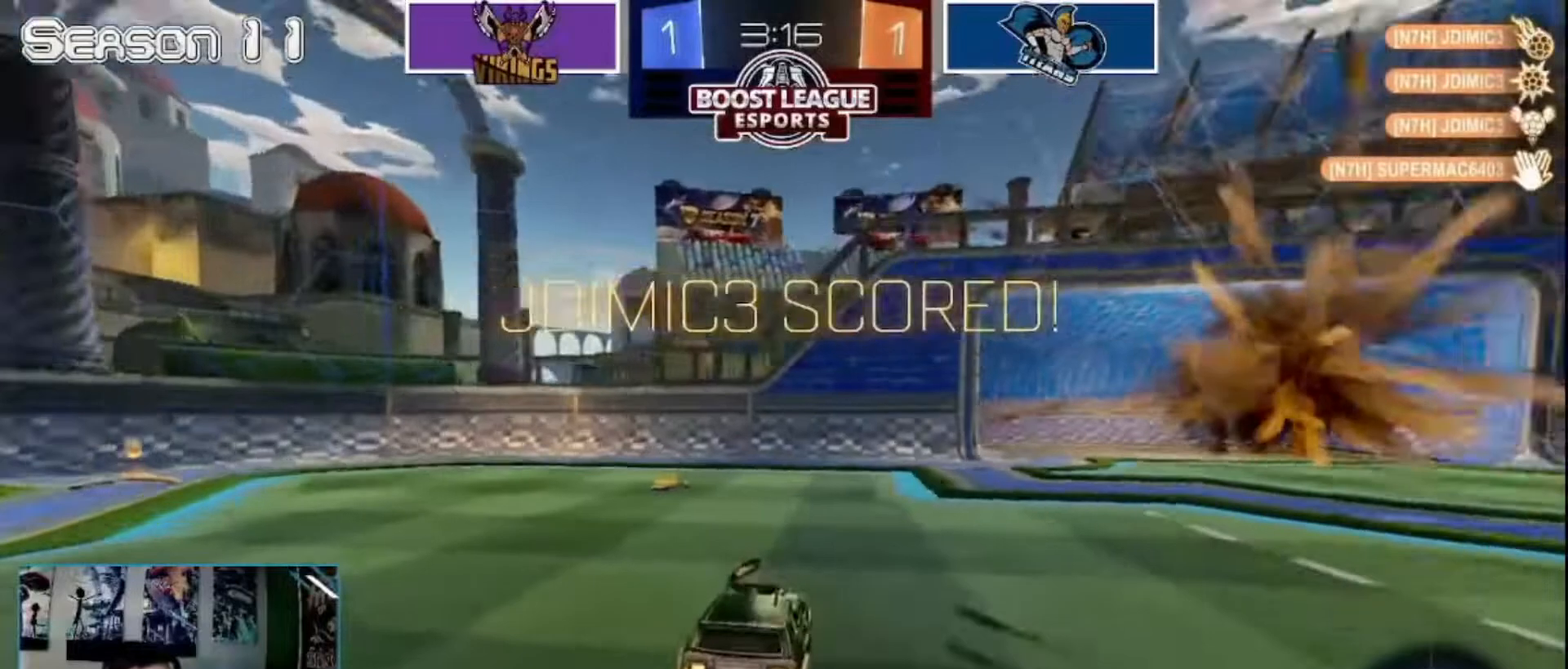
{"buttons": ["CIRCLE", "R2"], "left_stick": "left", "right_stick": "center", "events": [[80, "left_stick", "left"], [320, "CIRCLE", "down"]]}
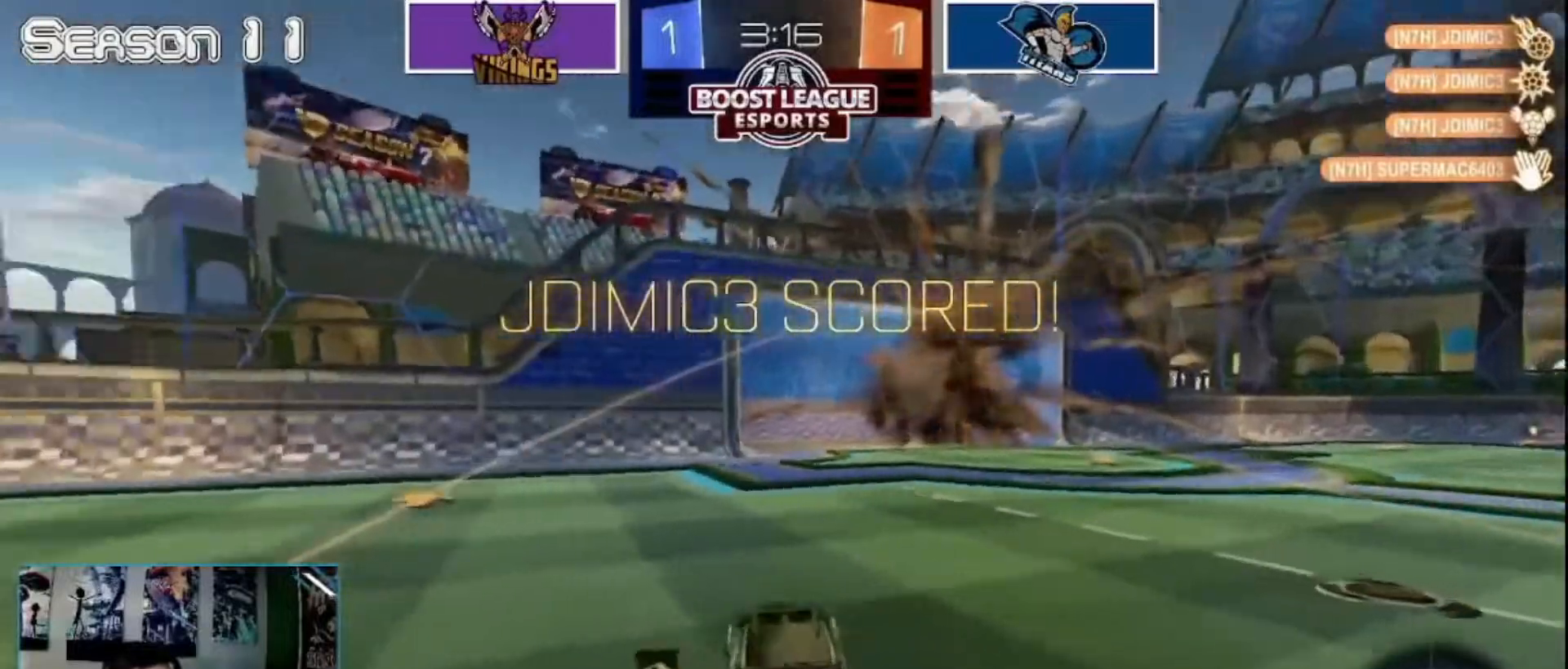
{"buttons": ["CIRCLE", "R2"], "left_stick": "left", "right_stick": "center", "events": []}
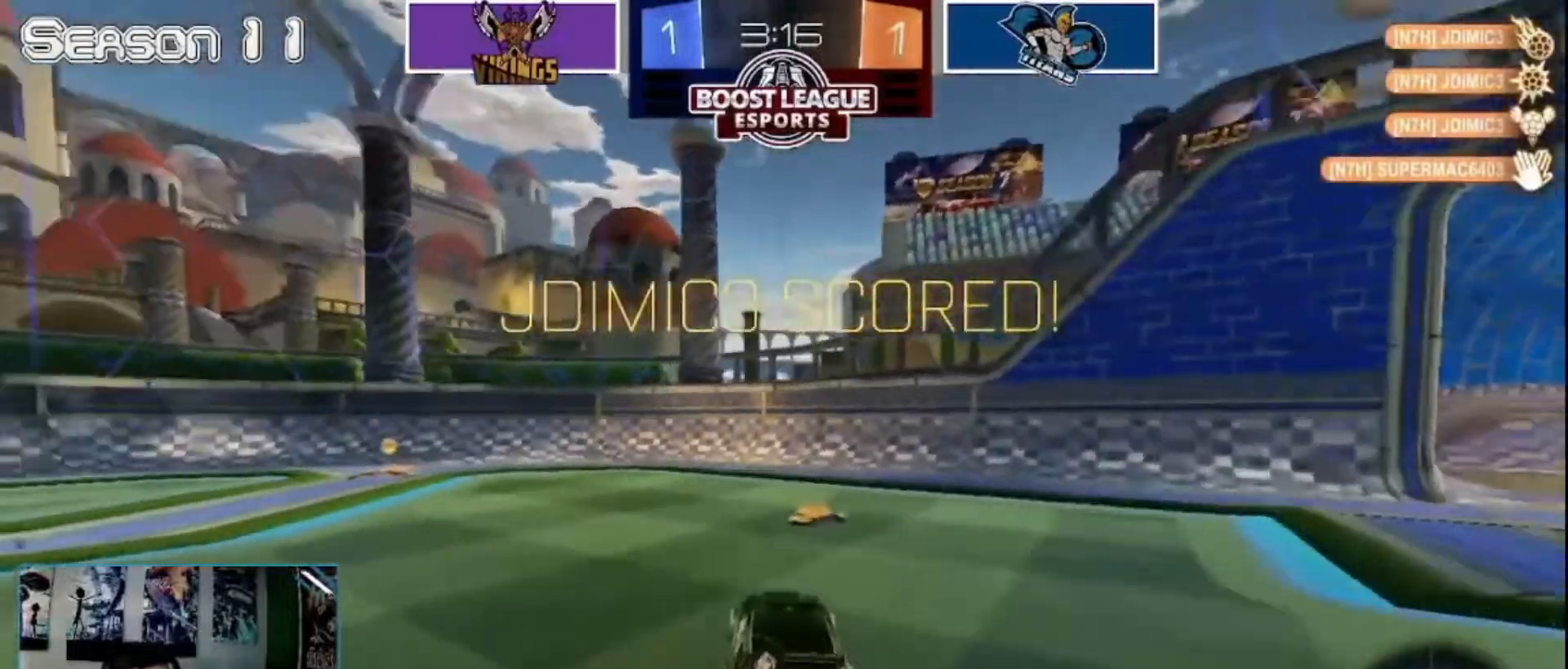
{"buttons": ["CIRCLE", "R2"], "left_stick": "left", "right_stick": "center", "events": [[120, "left_stick", "center"], [280, "left_stick", "left"]]}
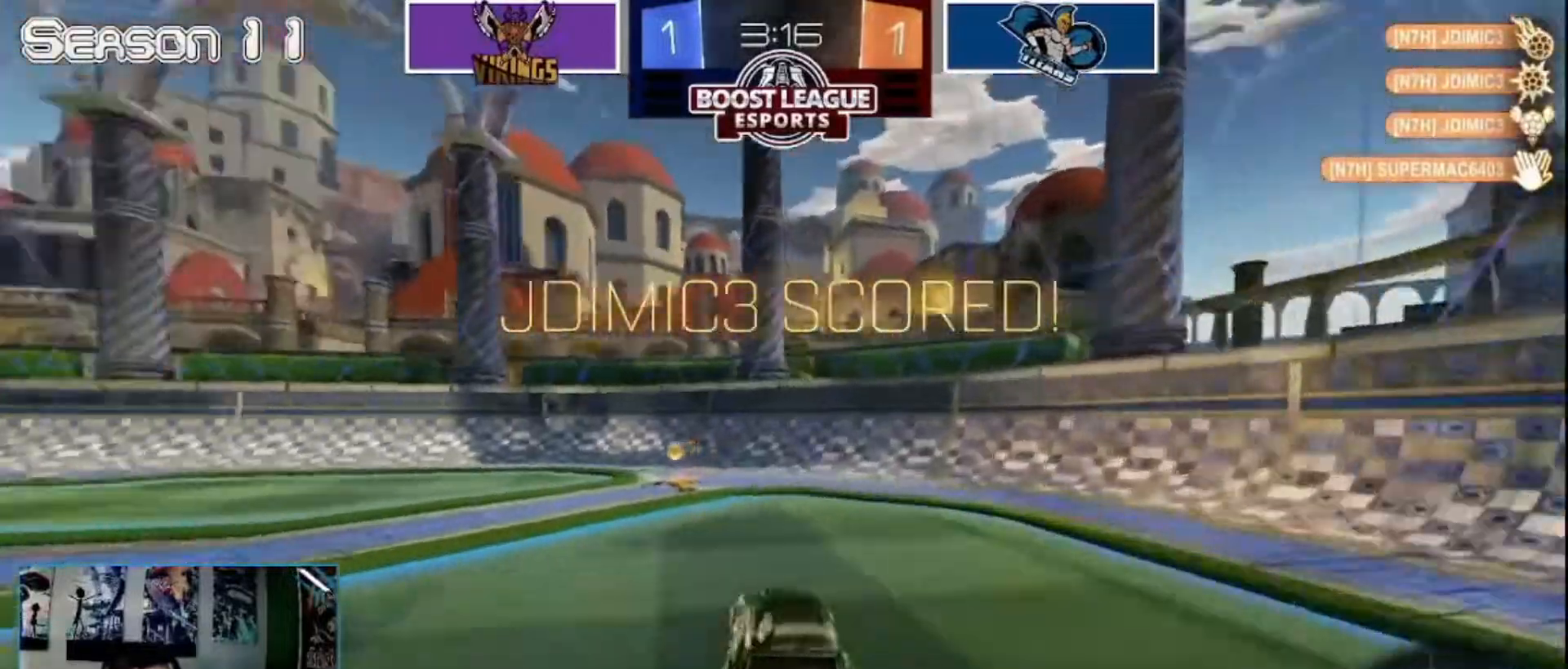
{"buttons": ["CROSS", "CIRCLE", "SQUARE", "R2"], "left_stick": "down-right", "right_stick": "center", "events": [[40, "CROSS", "down"], [40, "left_stick", "up-right"], [80, "SQUARE", "down"], [120, "CROSS", "up"], [240, "CROSS", "down"], [280, "left_stick", "down-left"], [440, "left_stick", "down-right"]]}
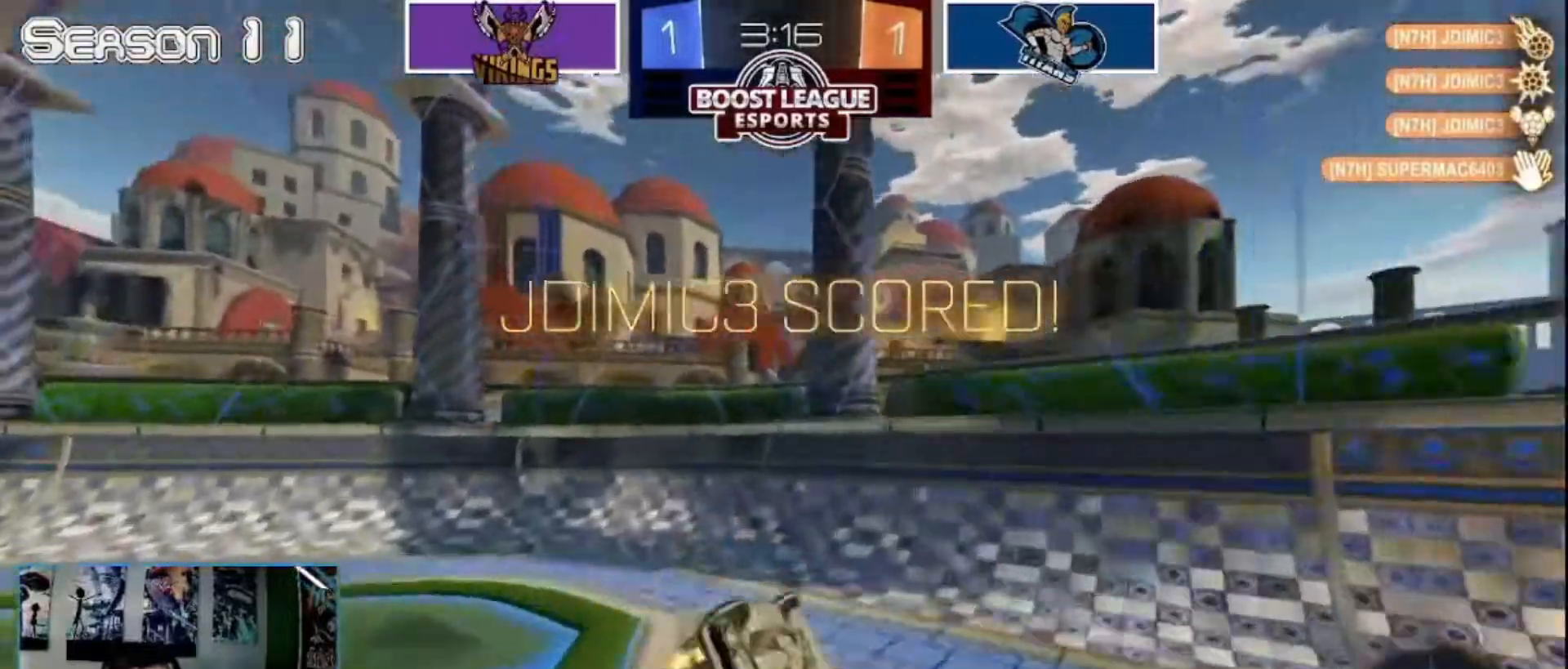
{"buttons": ["CIRCLE", "SQUARE", "R2"], "left_stick": "up-left", "right_stick": "center", "events": [[40, "CROSS", "up"], [160, "left_stick", "up-right"], [240, "left_stick", "up"], [360, "left_stick", "up-left"]]}